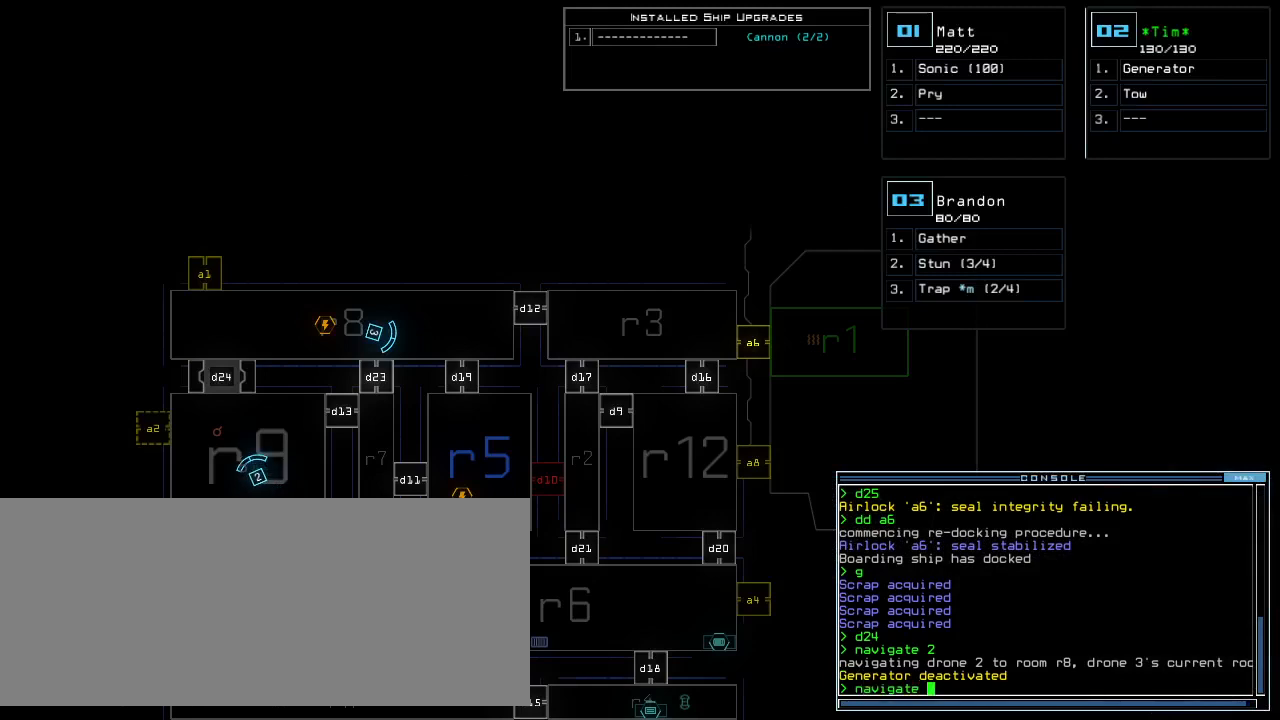
Gameplay with keyboard; each line is a JSON object with the keys held at the frame after it. "events" lists presses ("down") and releases ("up") of ".", "0", "1", "2", "3", "4", "5", "6", "7", "8", "9", "a", "b", "backspace", "c", "caps_lock", "comma", "ctrl_l", "ctrl_r", "d", "down", "e", "equals", "escape", "f", "f1", "g", "h", "i", "j", "k", "l", "left", "m", "minus", "n", "o", "p", "q", "quote", "r", "return", "right", "s", "semicolon", "shift_l", "shift_r", "space", "t", "tab", "tilde", "u", "up", "v", "w", "x", "y" and "z" between this image and that frame as [ms after this image, input, new state], when the widget could be followed in between. No other keys are recorded. Mouse input is not recorded.
{"keys": [], "events": [[160, "1", "down"], [240, "1", "up"]]}
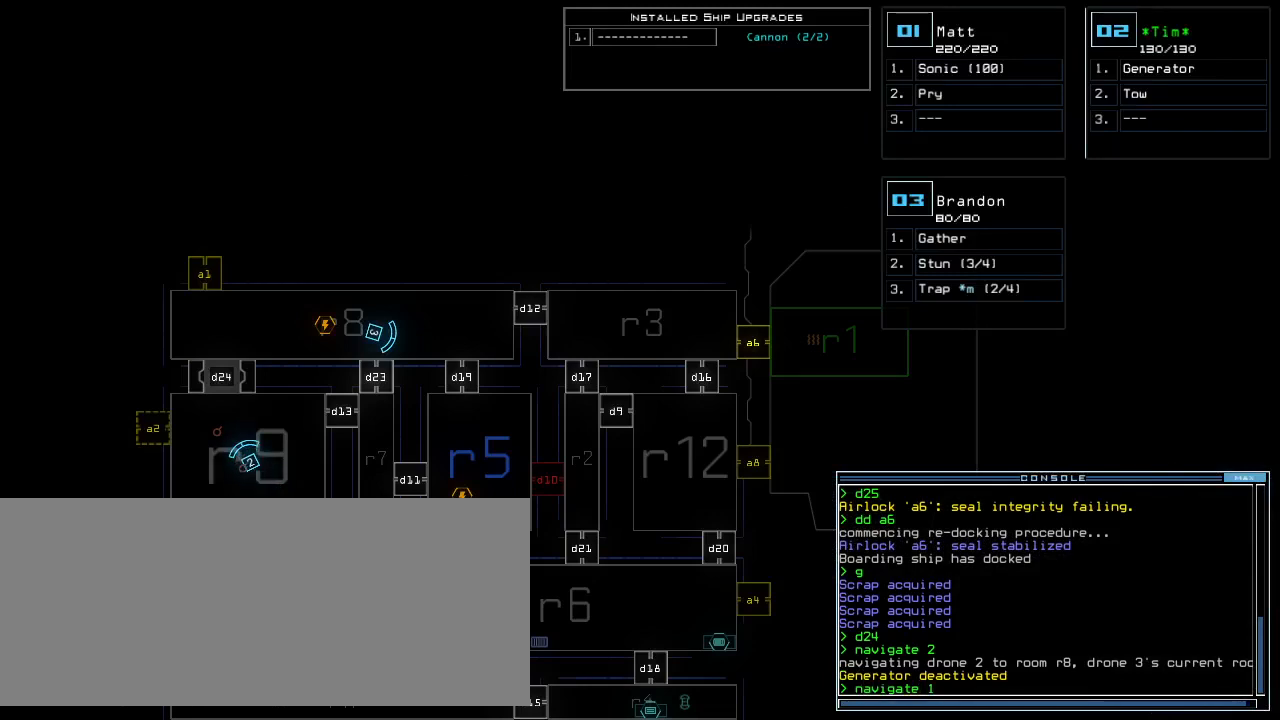
{"keys": [], "events": [[40, "space", "down"], [160, "space", "up"], [180, "3", "down"], [260, "return", "down"], [280, "3", "up"], [320, "return", "up"]]}
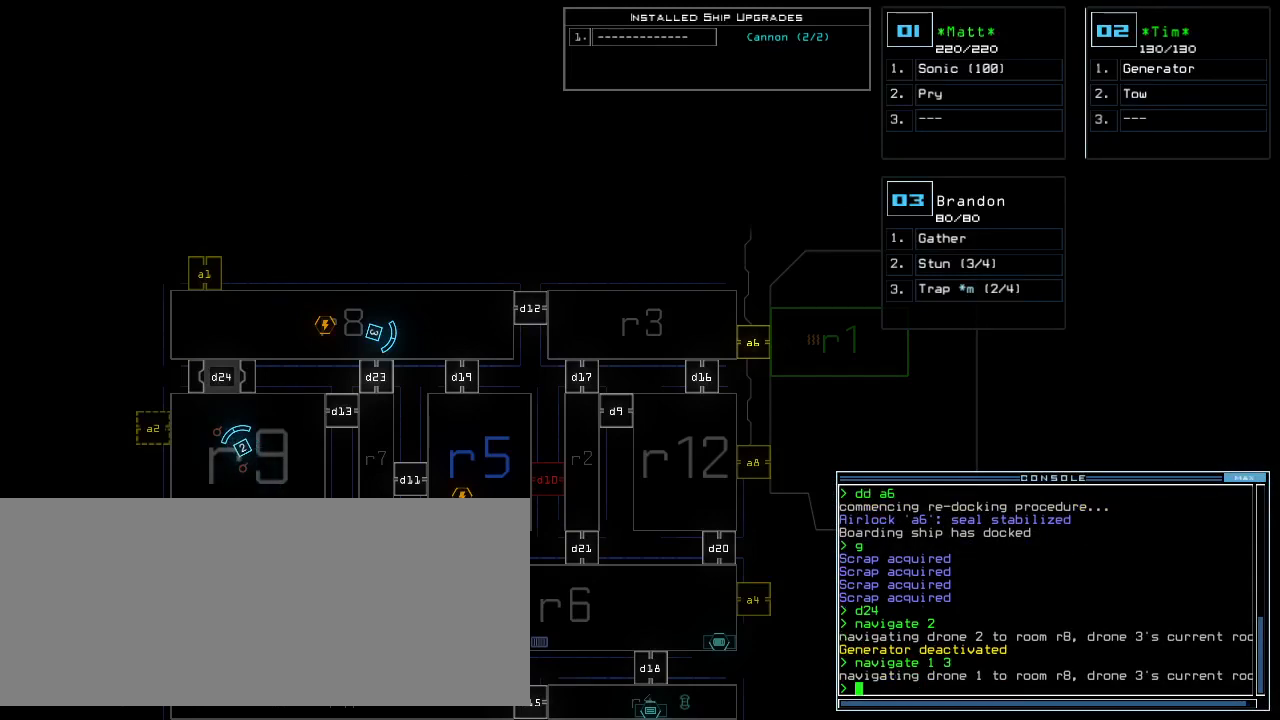
{"keys": [], "events": []}
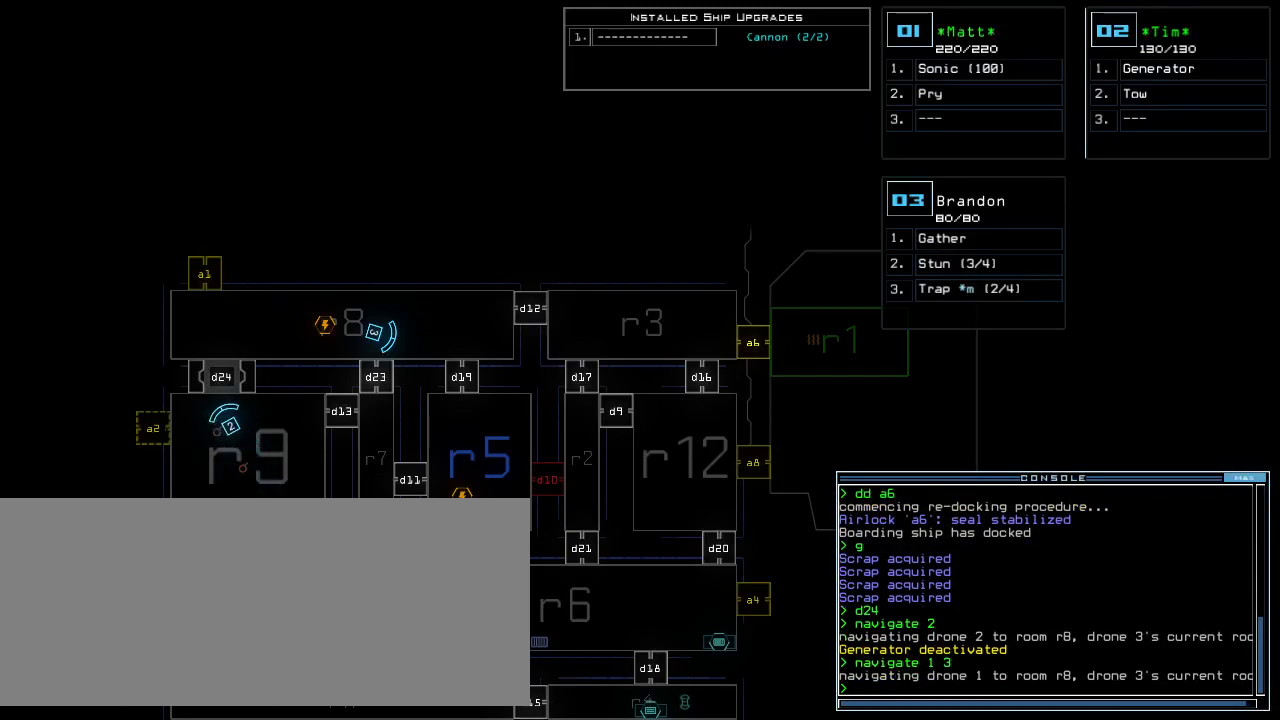
{"keys": [], "events": []}
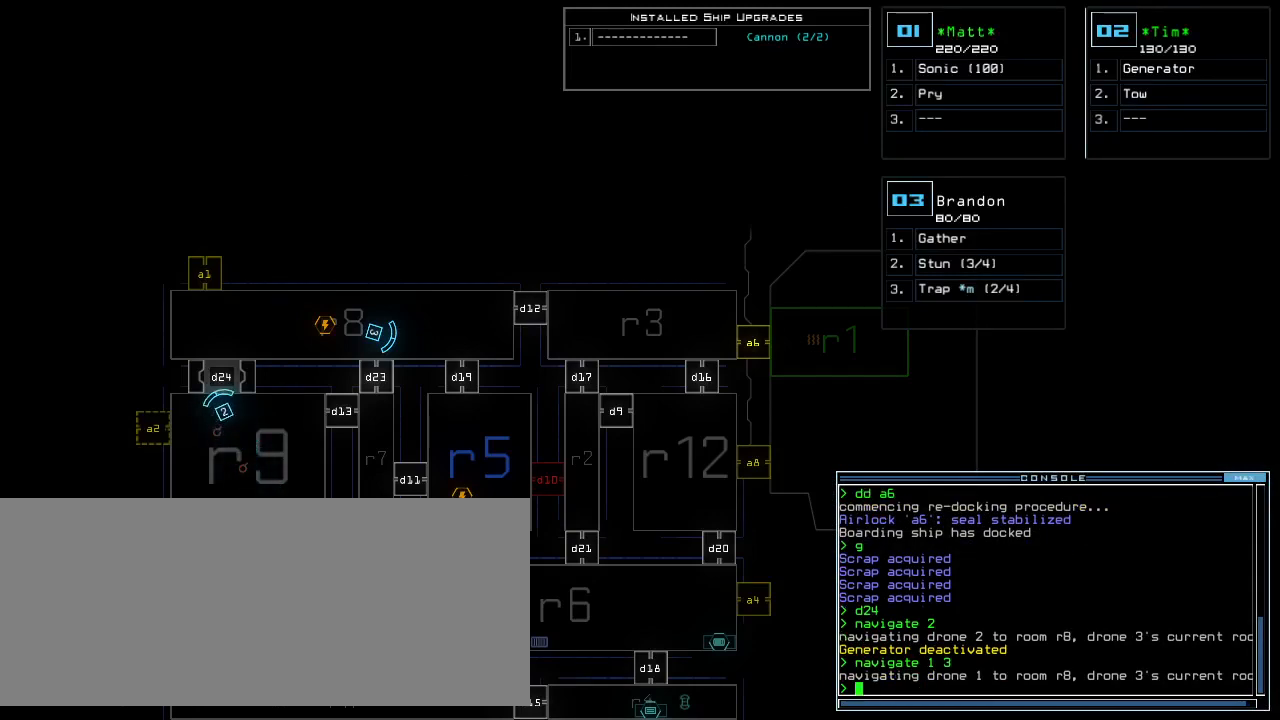
{"keys": [], "events": []}
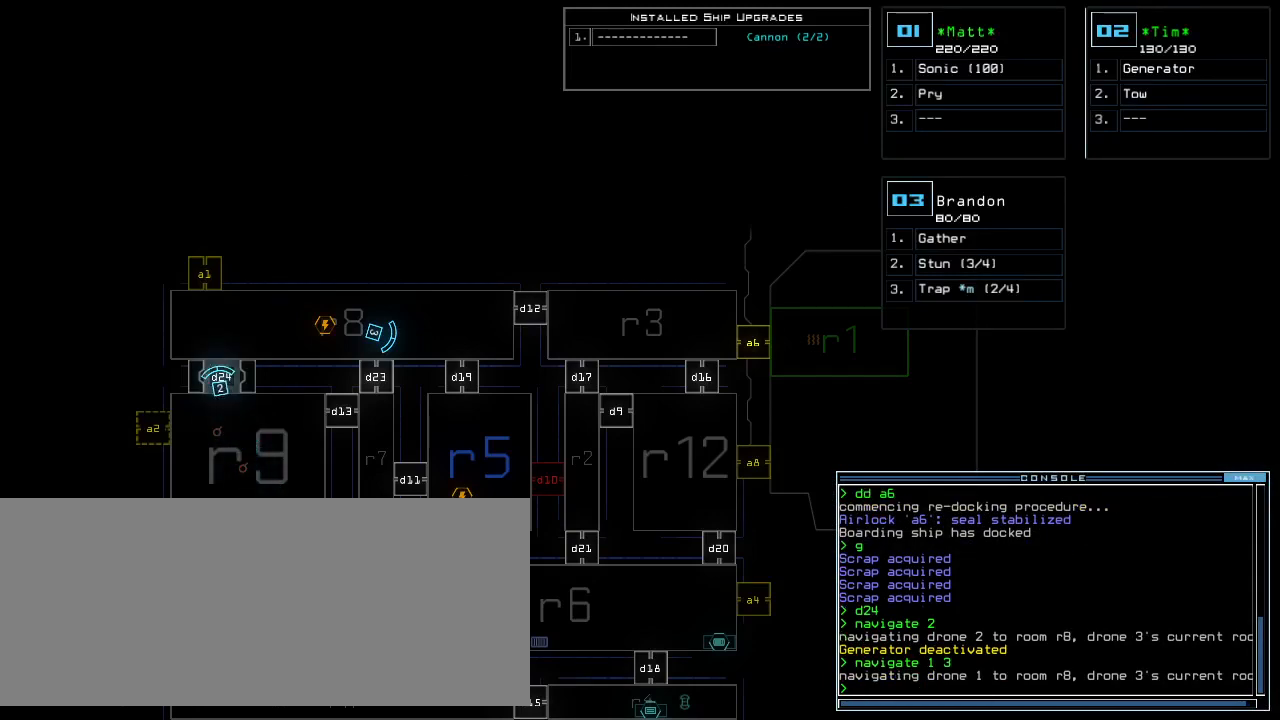
{"keys": [], "events": []}
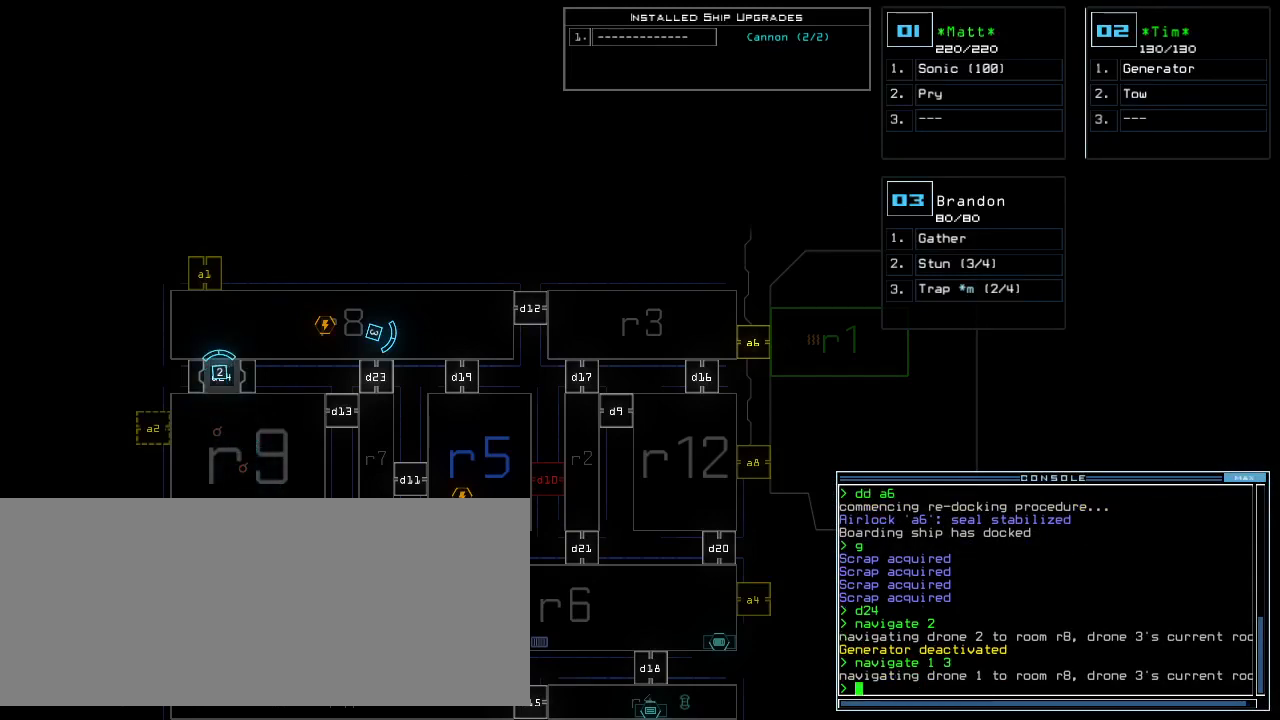
{"keys": [], "events": [[440, "d", "down"], [500, "d", "up"]]}
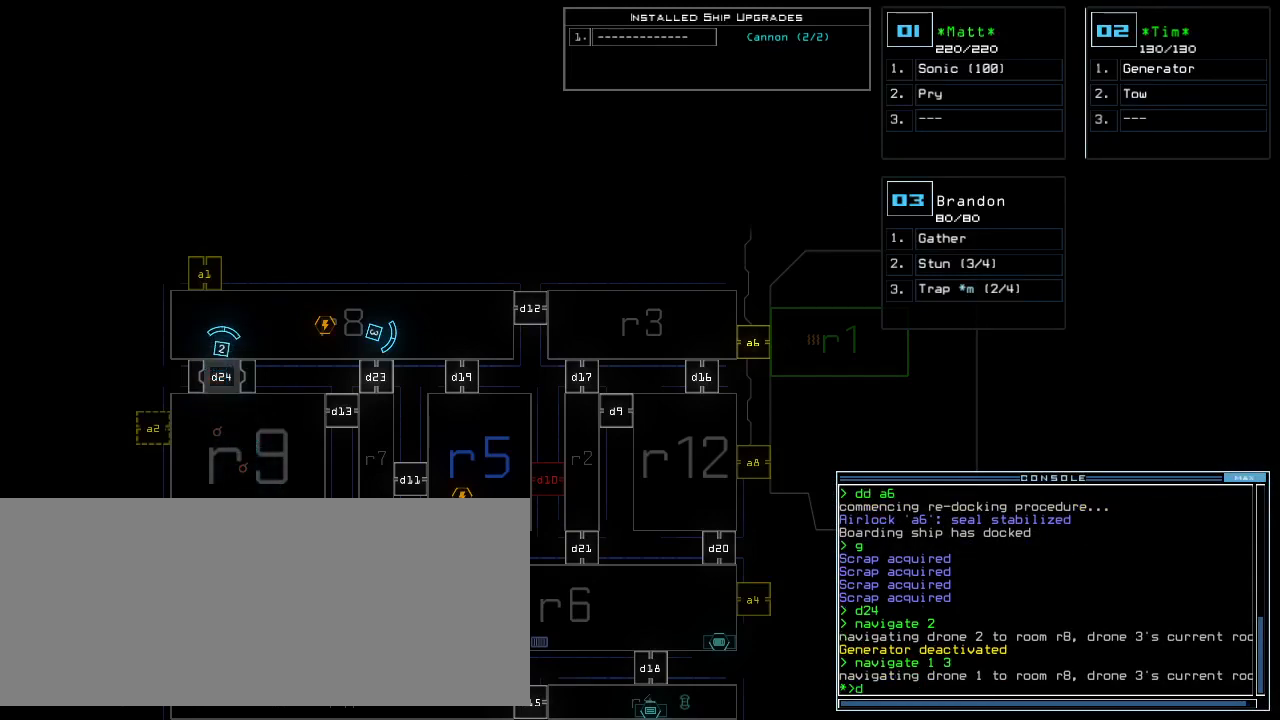
{"keys": [], "events": [[40, "d", "down"], [120, "space", "down"], [140, "d", "up"], [240, "space", "up"]]}
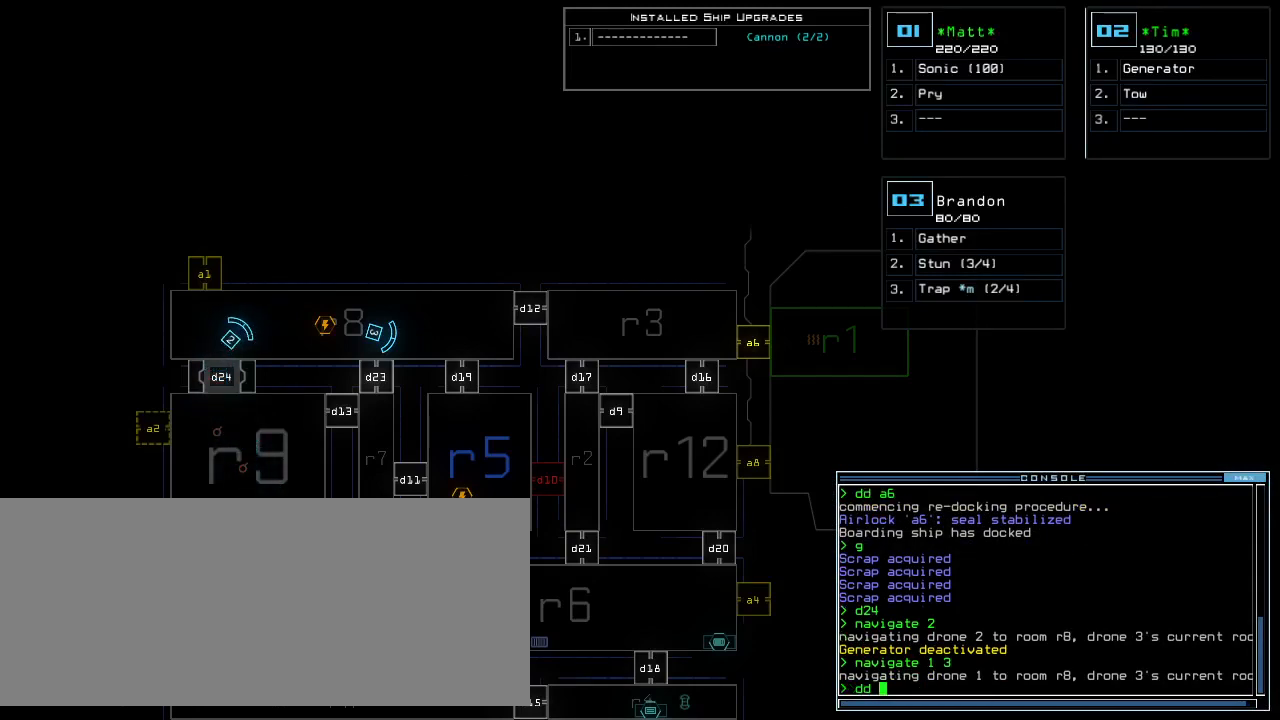
{"keys": [], "events": []}
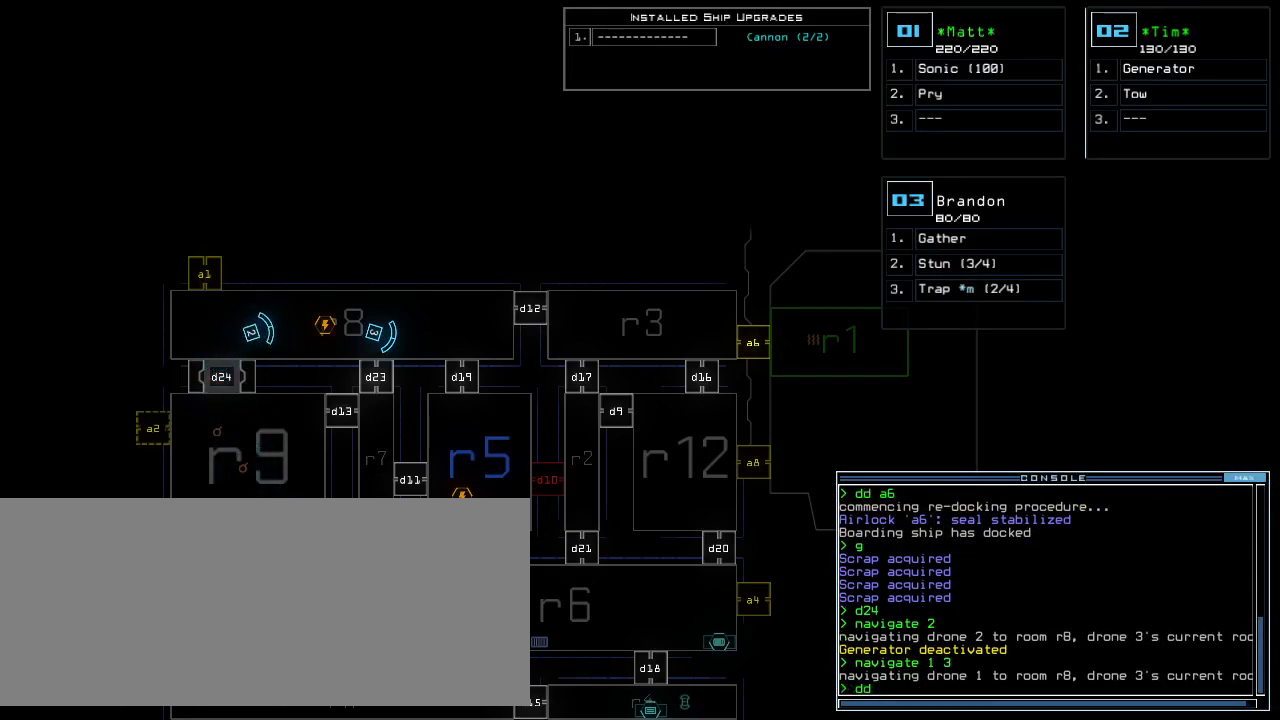
{"keys": [], "events": [[200, "d", "down"], [280, "a", "down"], [300, "d", "up"], [320, "space", "down"], [420, "a", "up"], [460, "space", "up"]]}
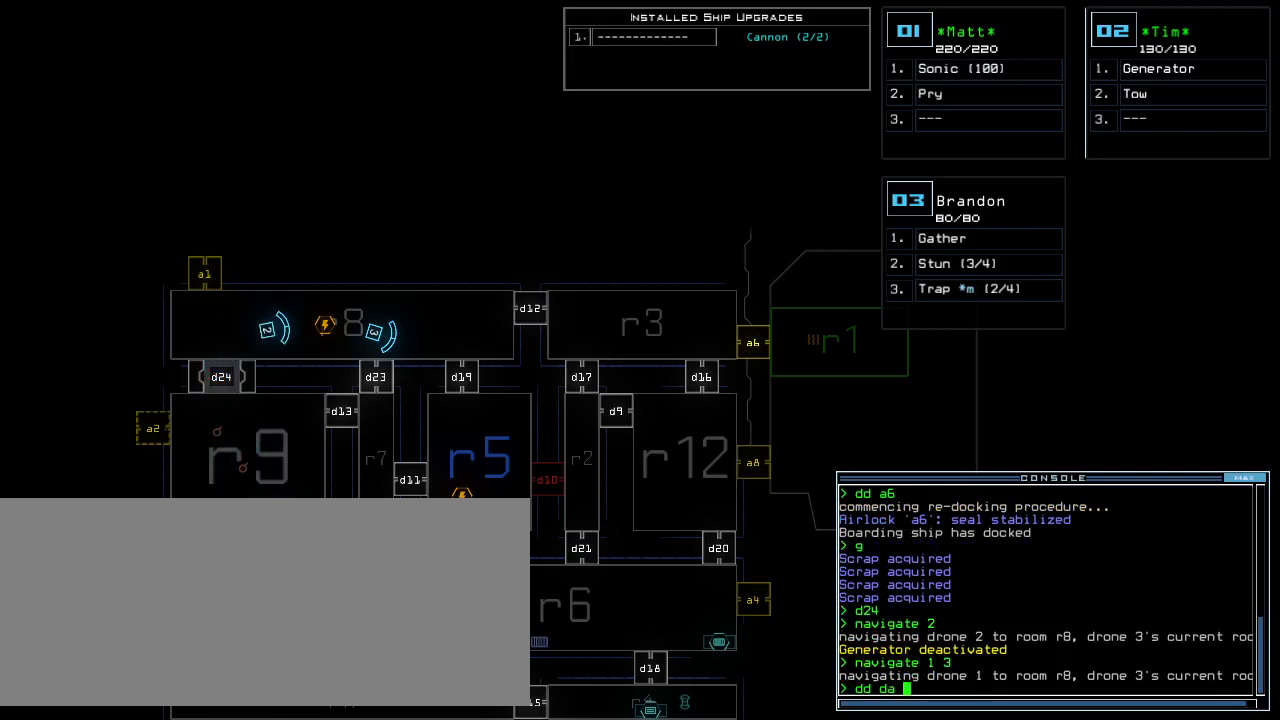
{"keys": ["backspace"], "events": [[60, "1", "down"], [140, "1", "up"], [460, "backspace", "down"]]}
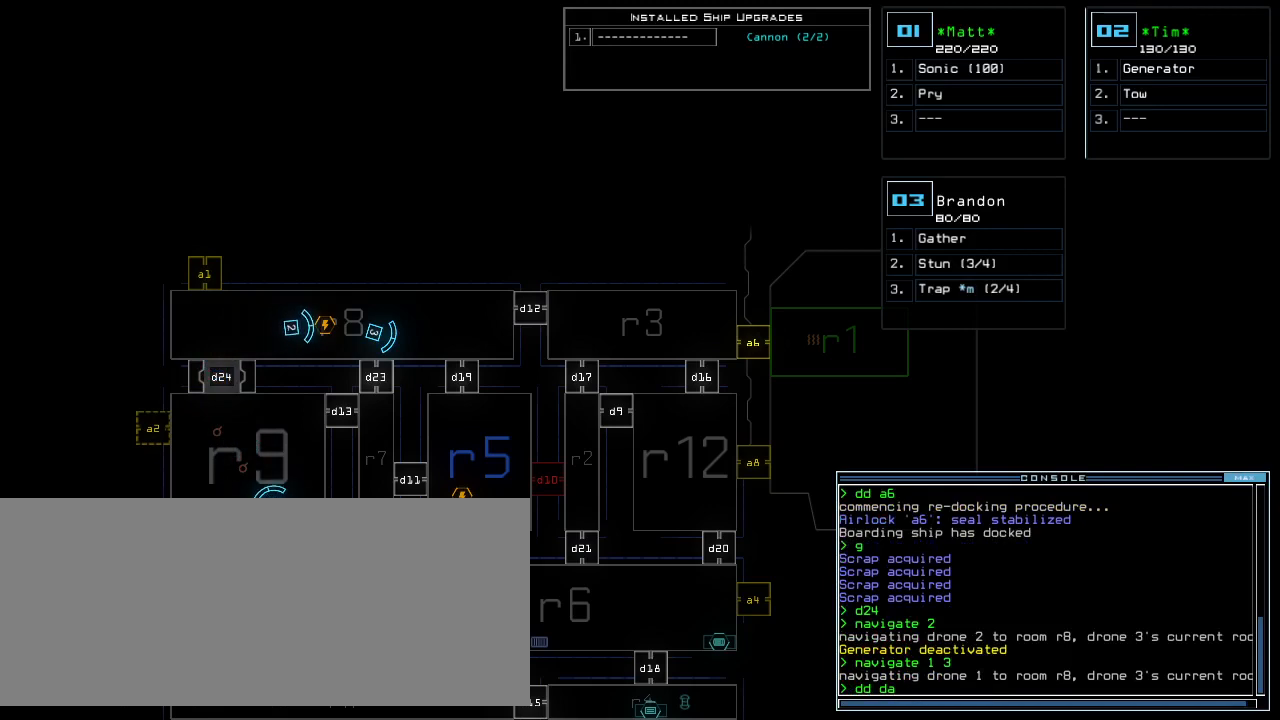
{"keys": [], "events": [[40, "backspace", "up"], [120, "backspace", "down"], [180, "backspace", "up"], [220, "backspace", "down"], [300, "backspace", "up"]]}
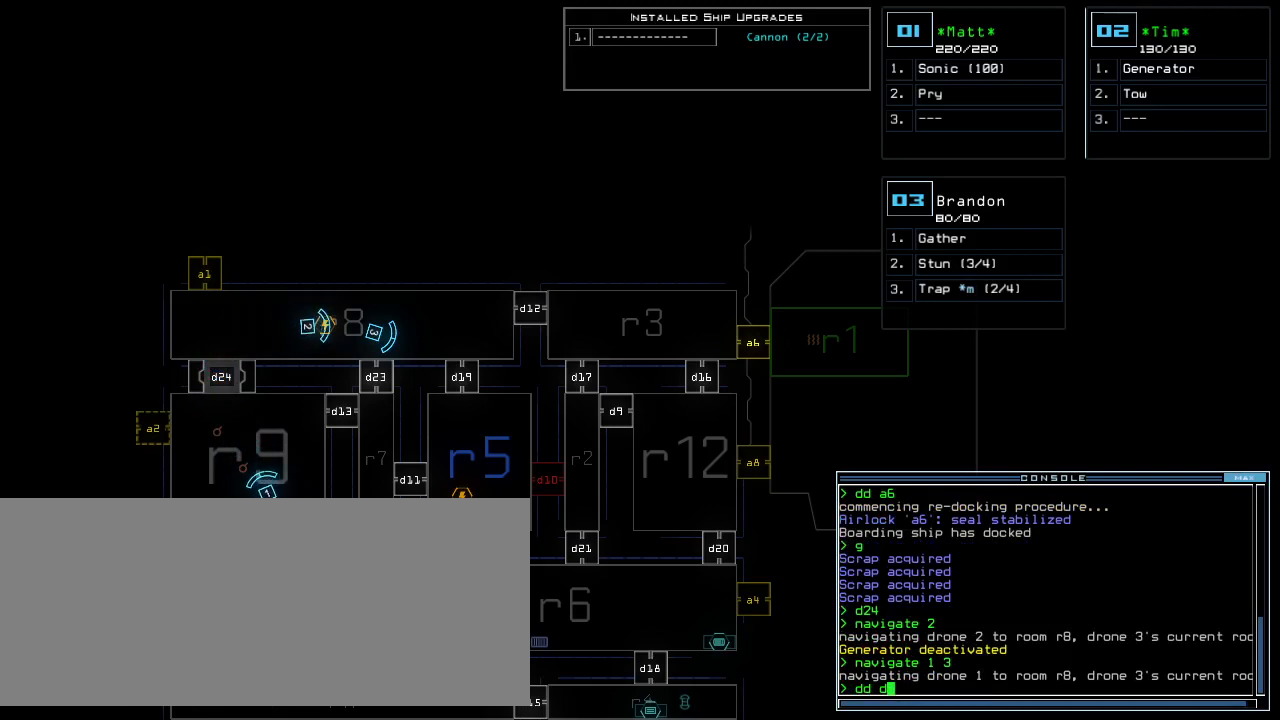
{"keys": ["1"], "events": [[60, "backspace", "down"], [140, "backspace", "up"], [220, "a", "down"], [320, "space", "down"], [340, "a", "up"], [440, "space", "up"], [480, "1", "down"]]}
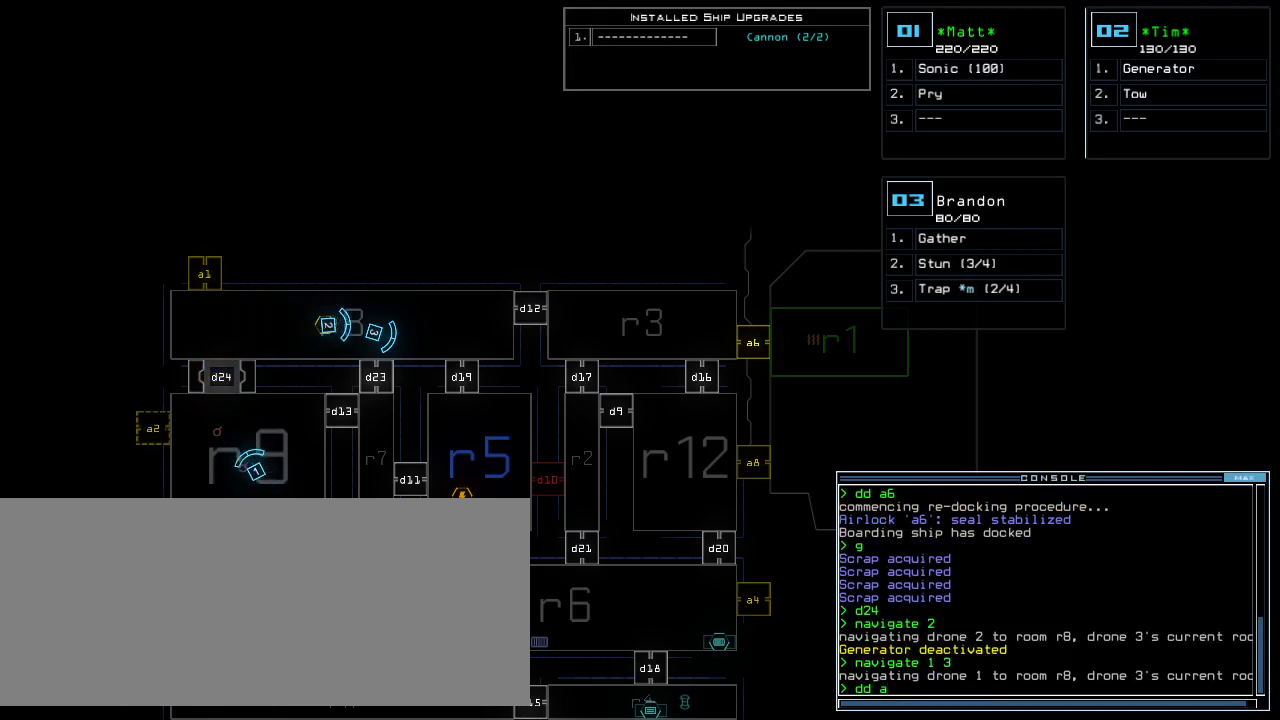
{"keys": ["g"], "events": [[60, "1", "up"], [80, "return", "down"], [140, "return", "up"], [480, "g", "down"]]}
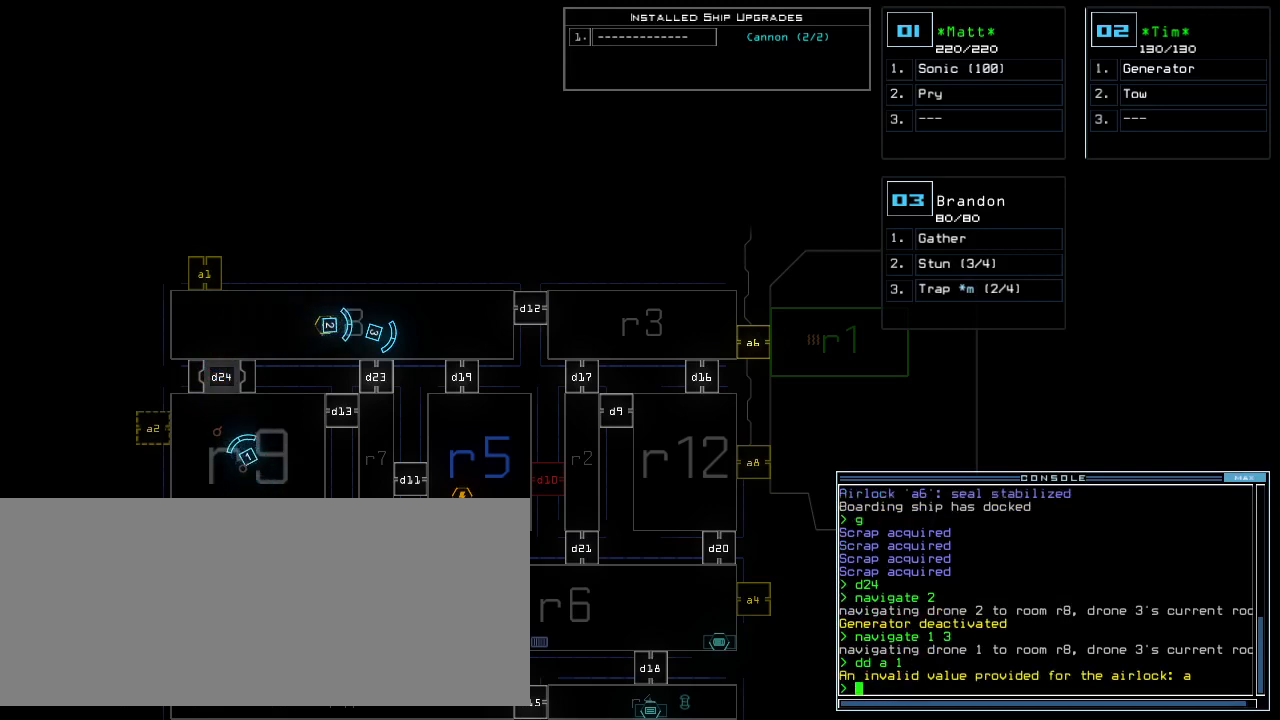
{"keys": [], "events": [[60, "e", "down"], [80, "g", "up"], [120, "e", "up"], [120, "space", "down"], [240, "2", "down"], [260, "space", "up"], [300, "2", "up"], [320, "return", "down"], [380, "return", "up"]]}
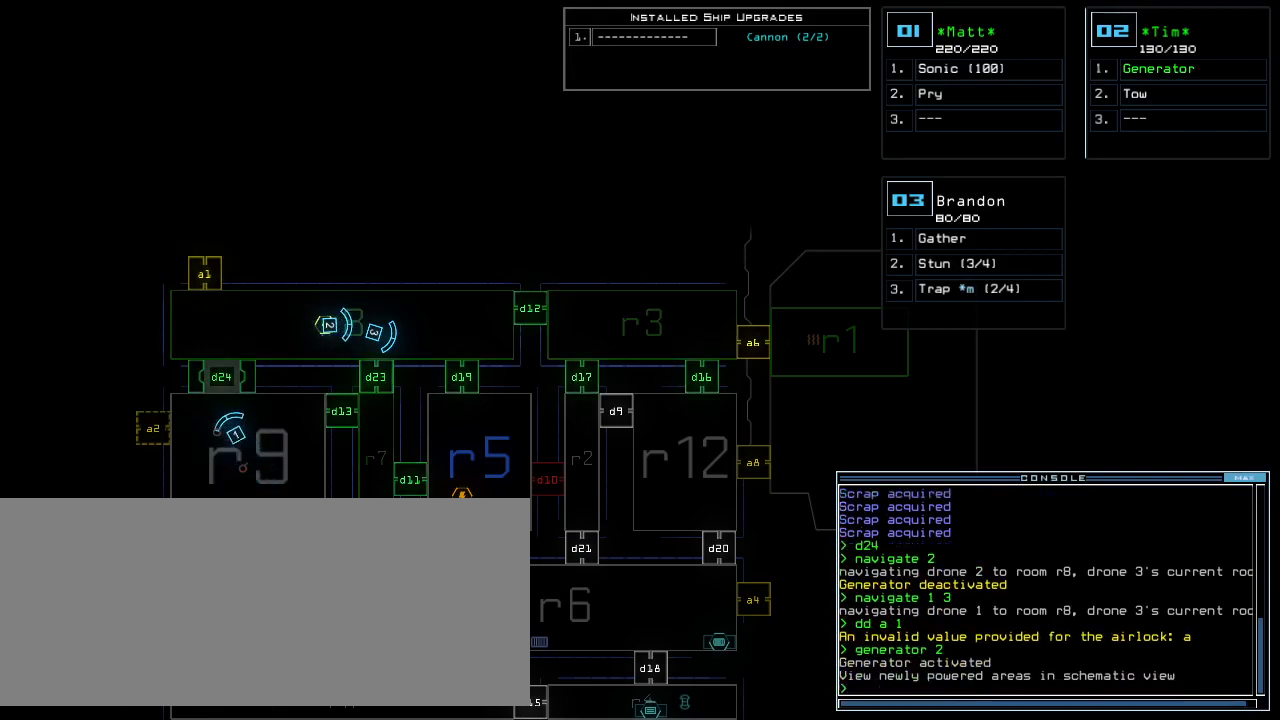
{"keys": [], "events": []}
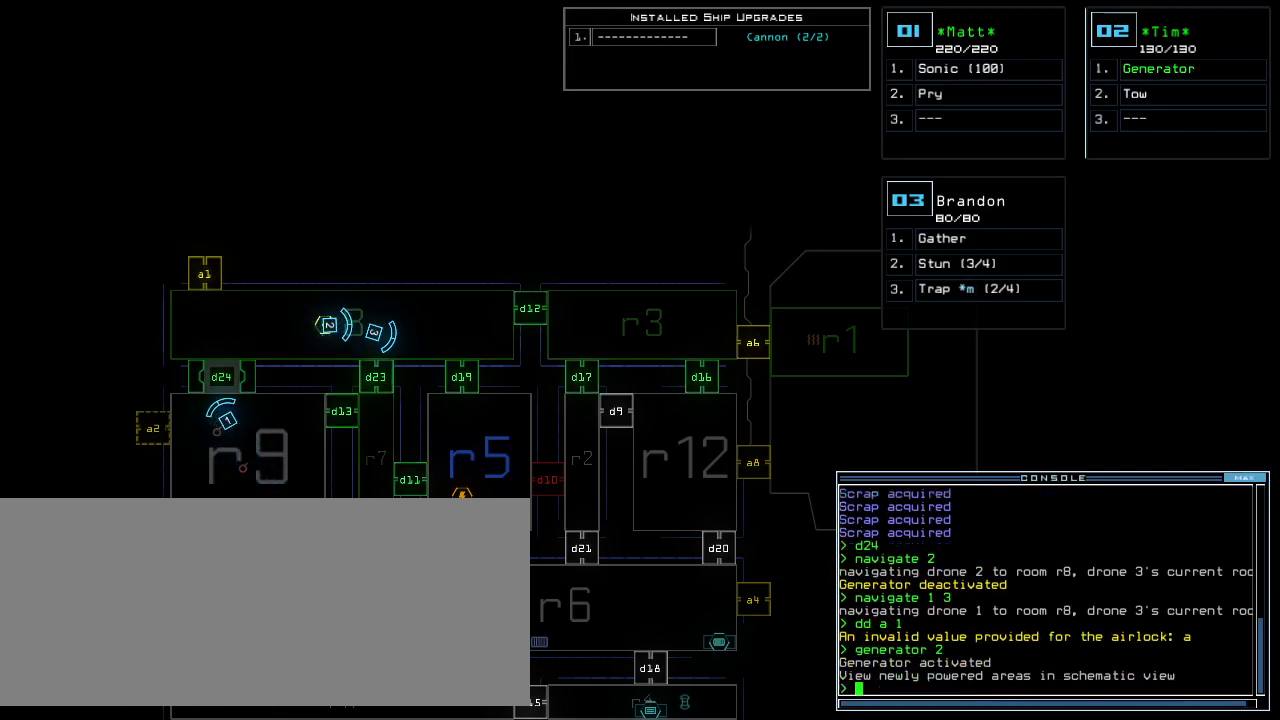
{"keys": [], "events": []}
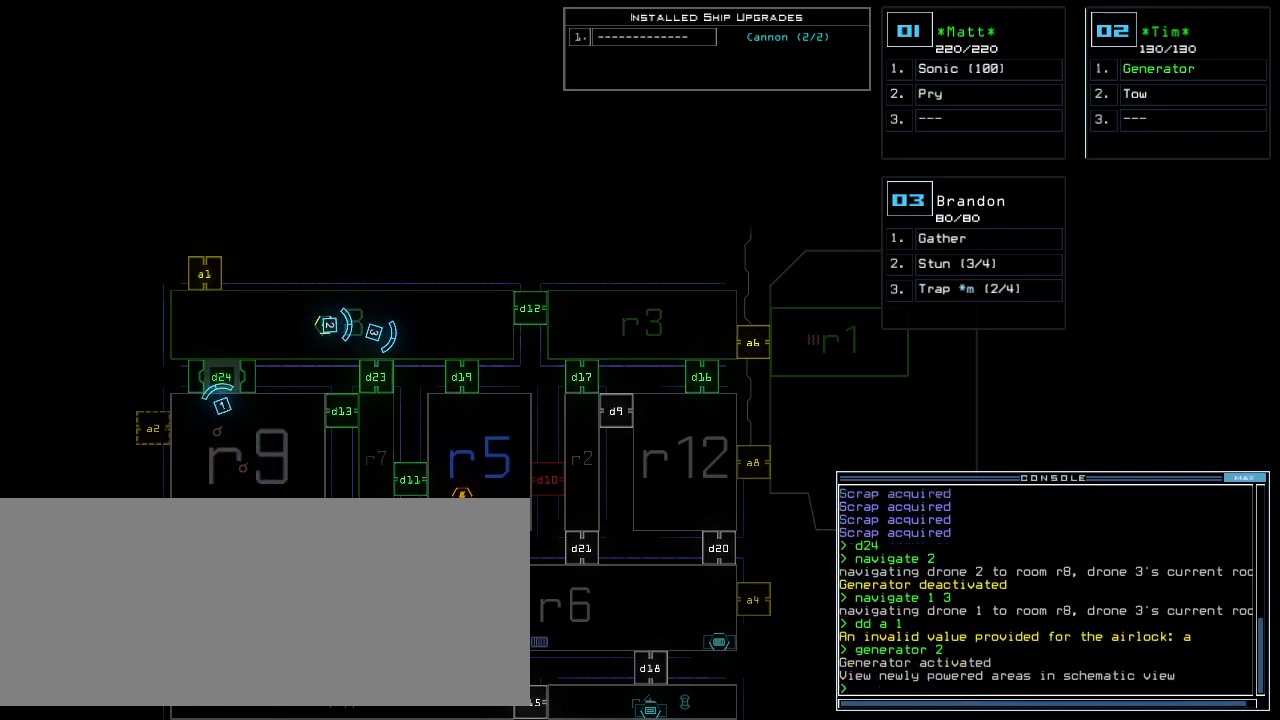
{"keys": [], "events": []}
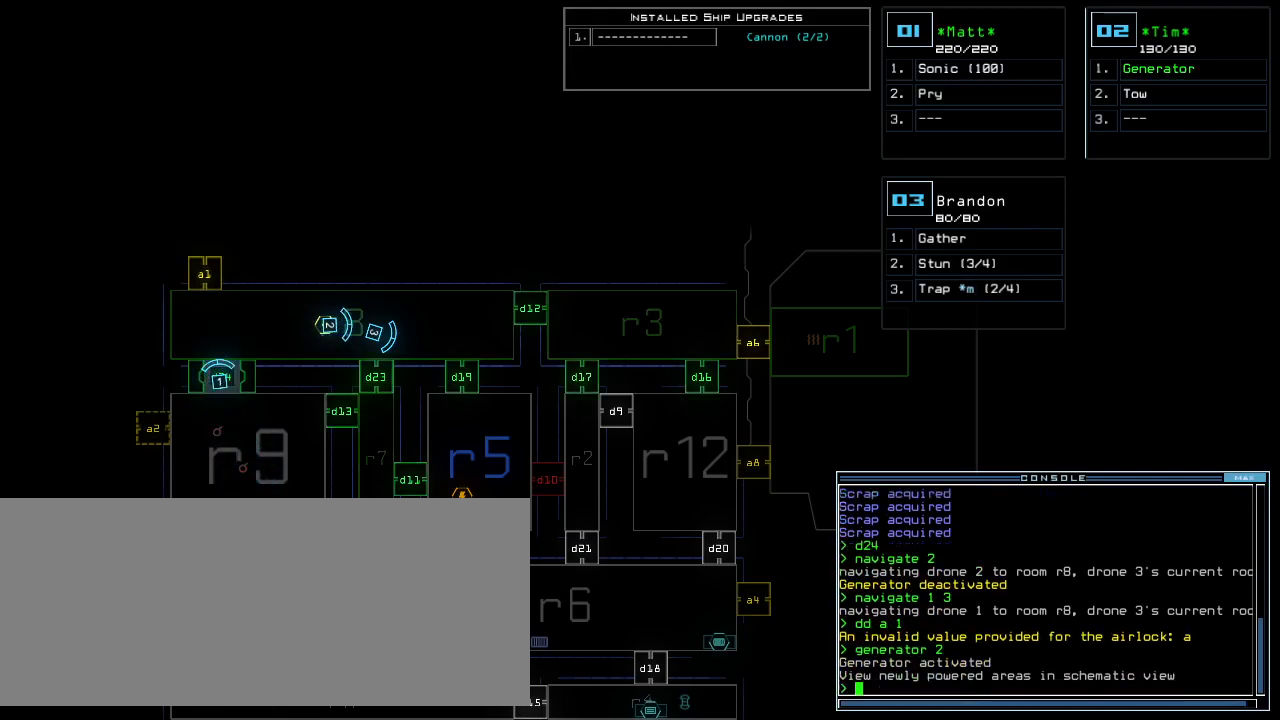
{"keys": [], "events": [[300, "c", "down"], [480, "c", "up"]]}
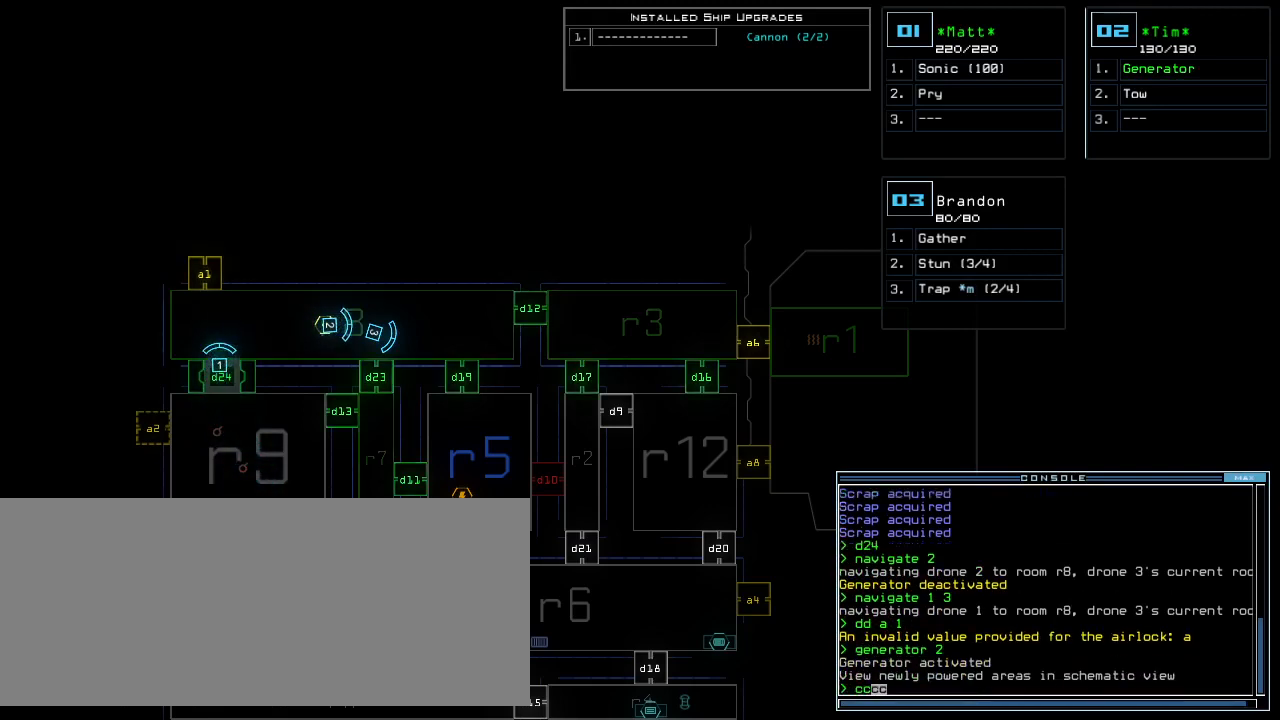
{"keys": [], "events": []}
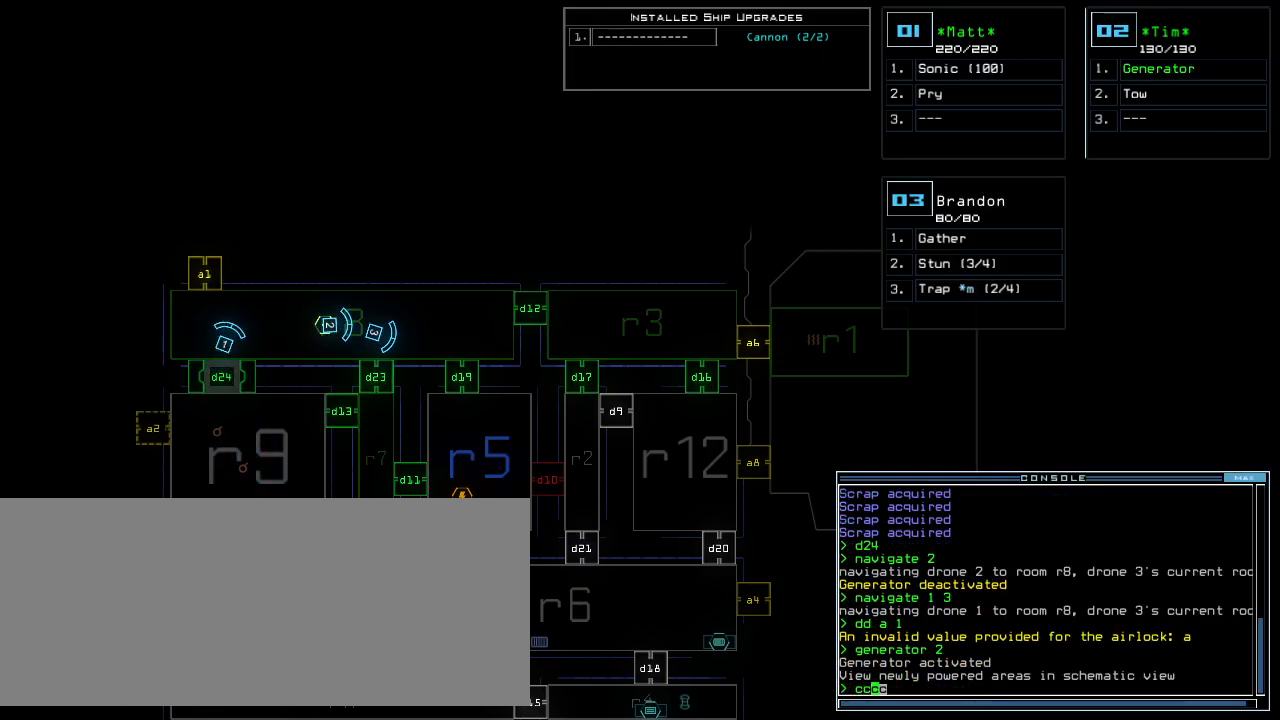
{"keys": [], "events": [[300, "return", "down"], [360, "return", "up"]]}
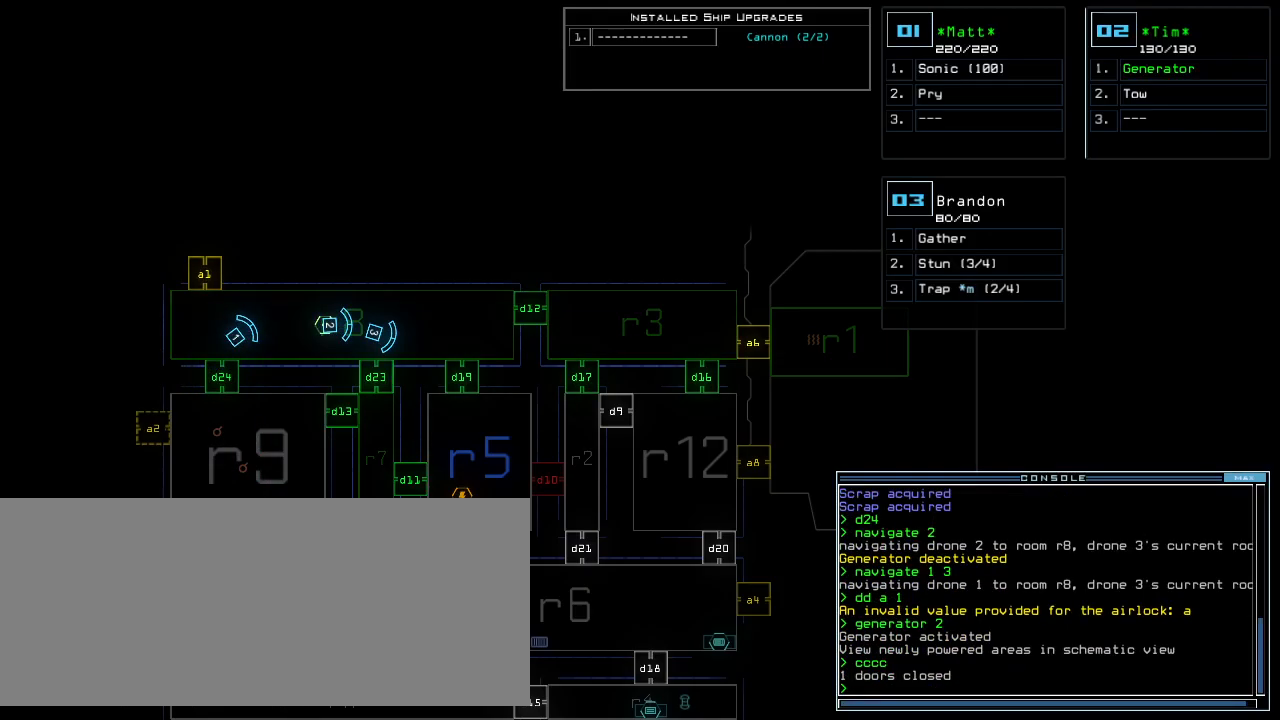
{"keys": ["up"], "events": [[320, "3", "down"], [340, "right", "down"], [340, "up", "down"], [360, "3", "up"], [500, "right", "up"]]}
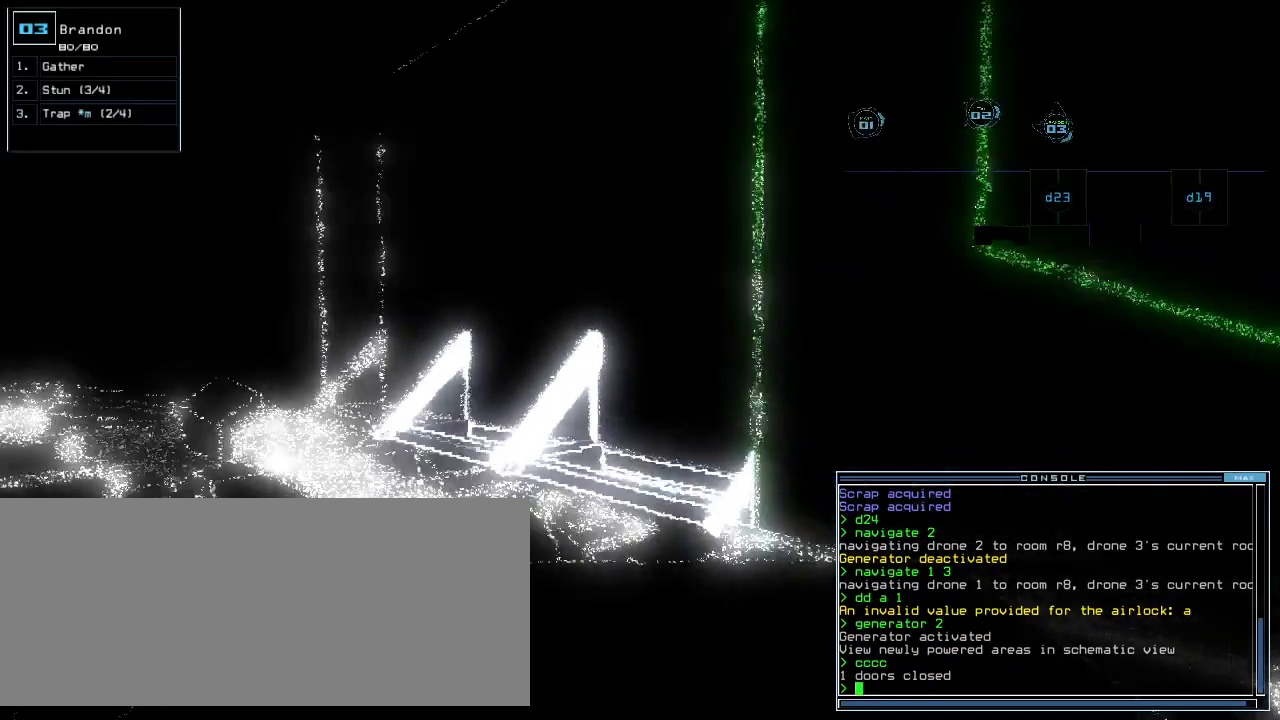
{"keys": ["up"], "events": [[200, "left", "down"], [400, "left", "up"]]}
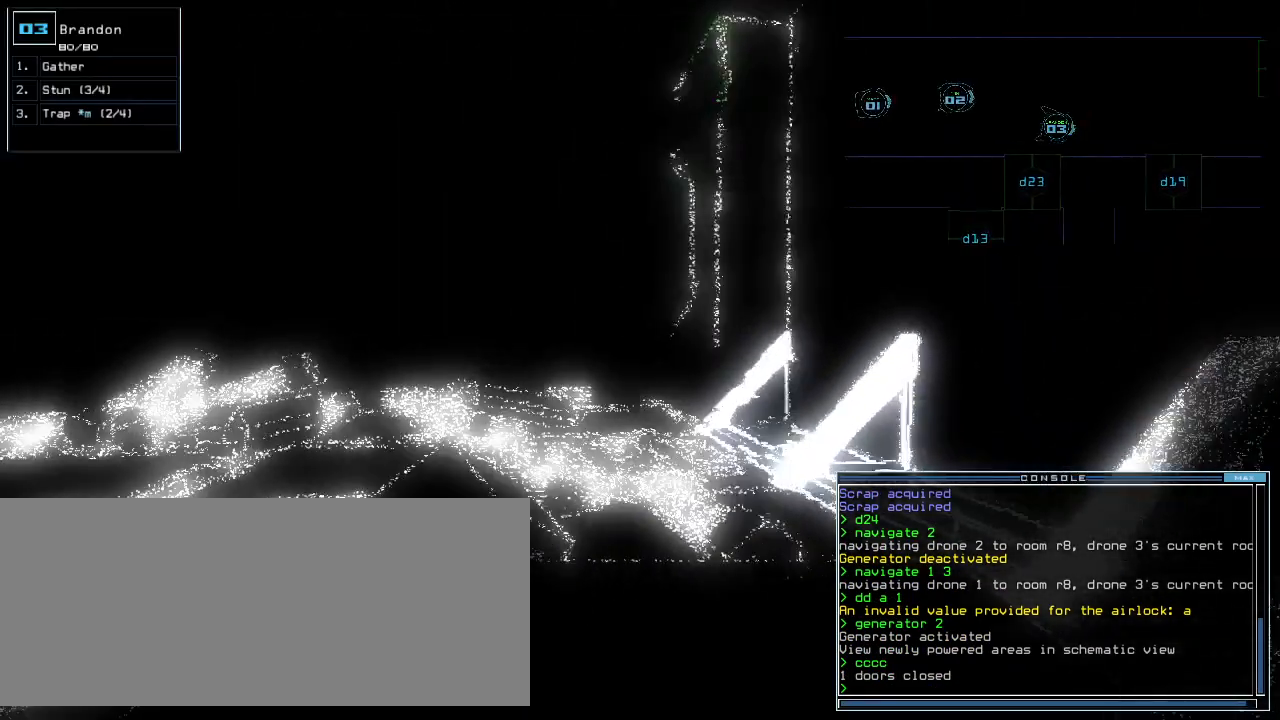
{"keys": ["up"], "events": [[180, "left", "down"], [260, "left", "up"]]}
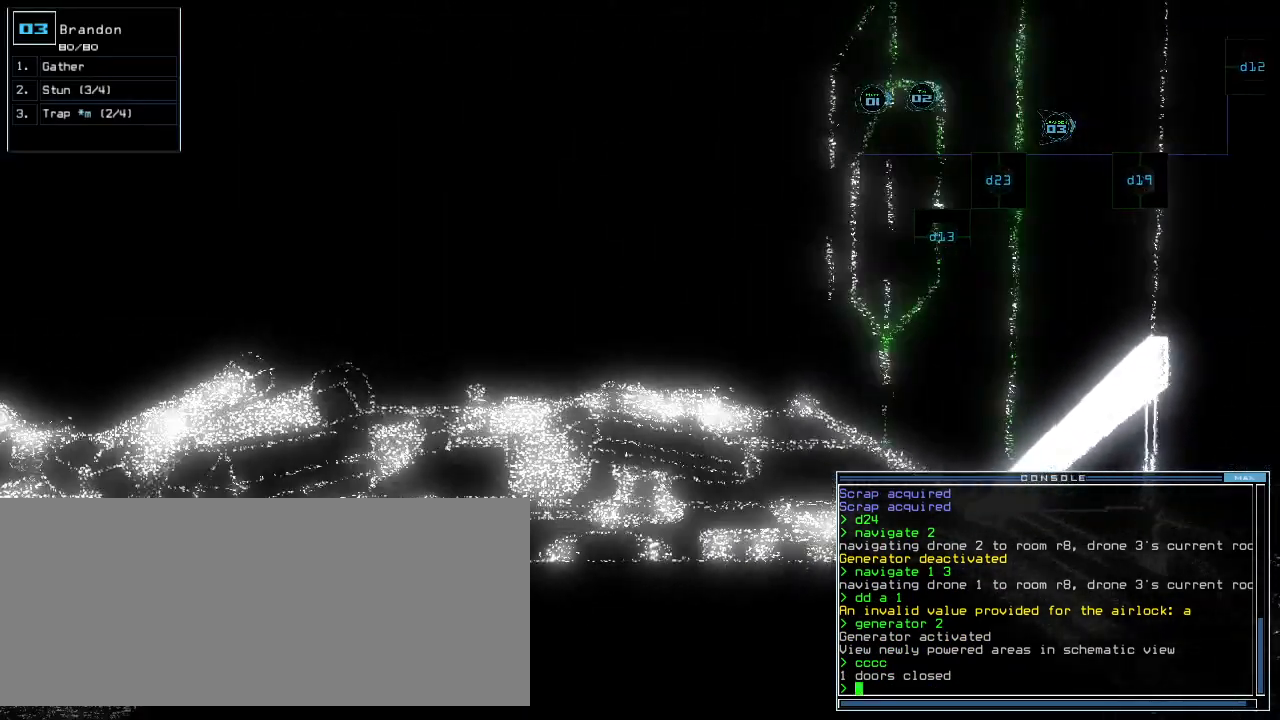
{"keys": [], "events": [[100, "up", "up"], [140, "space", "down"], [220, "space", "up"]]}
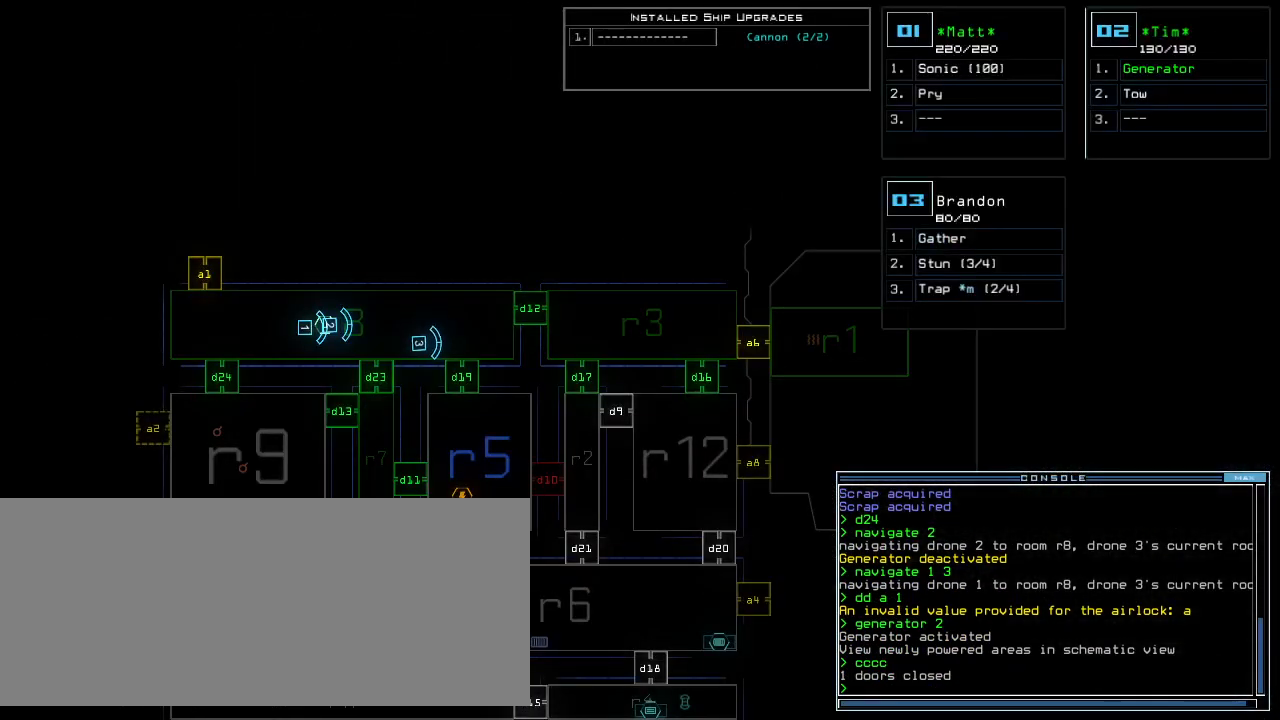
{"keys": [], "events": []}
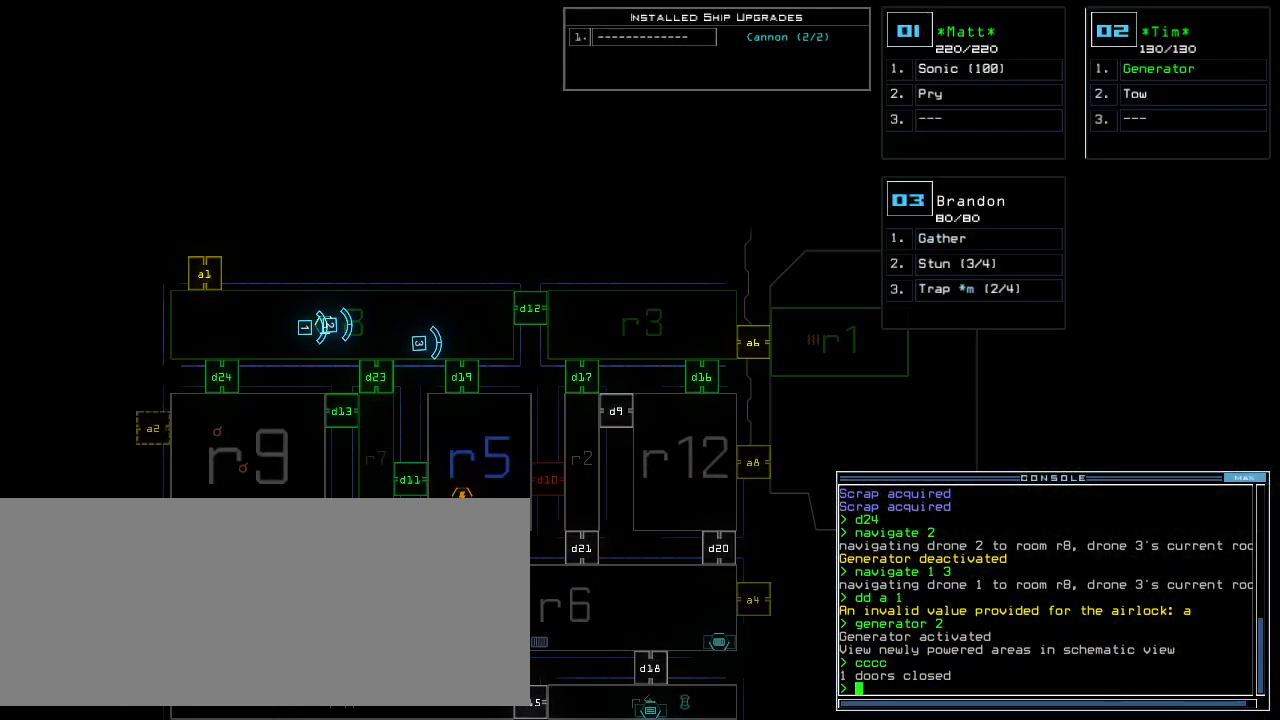
{"keys": [], "events": []}
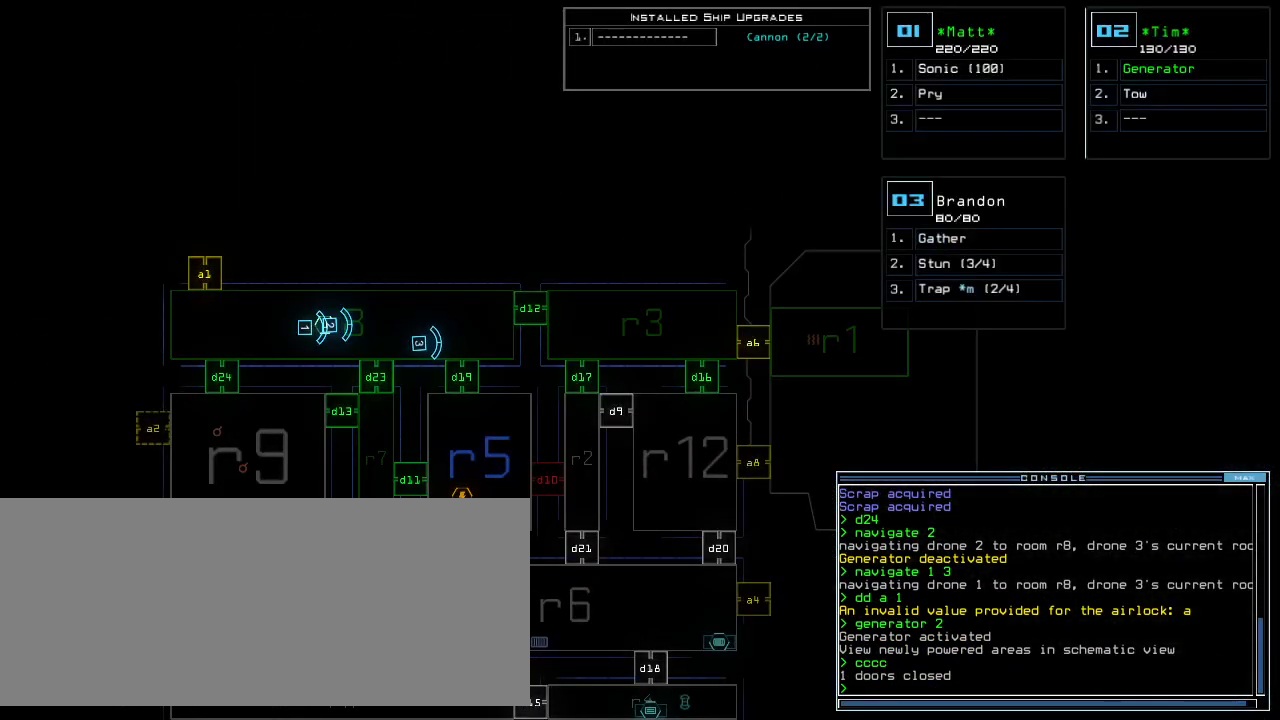
{"keys": ["d"], "events": [[500, "d", "down"]]}
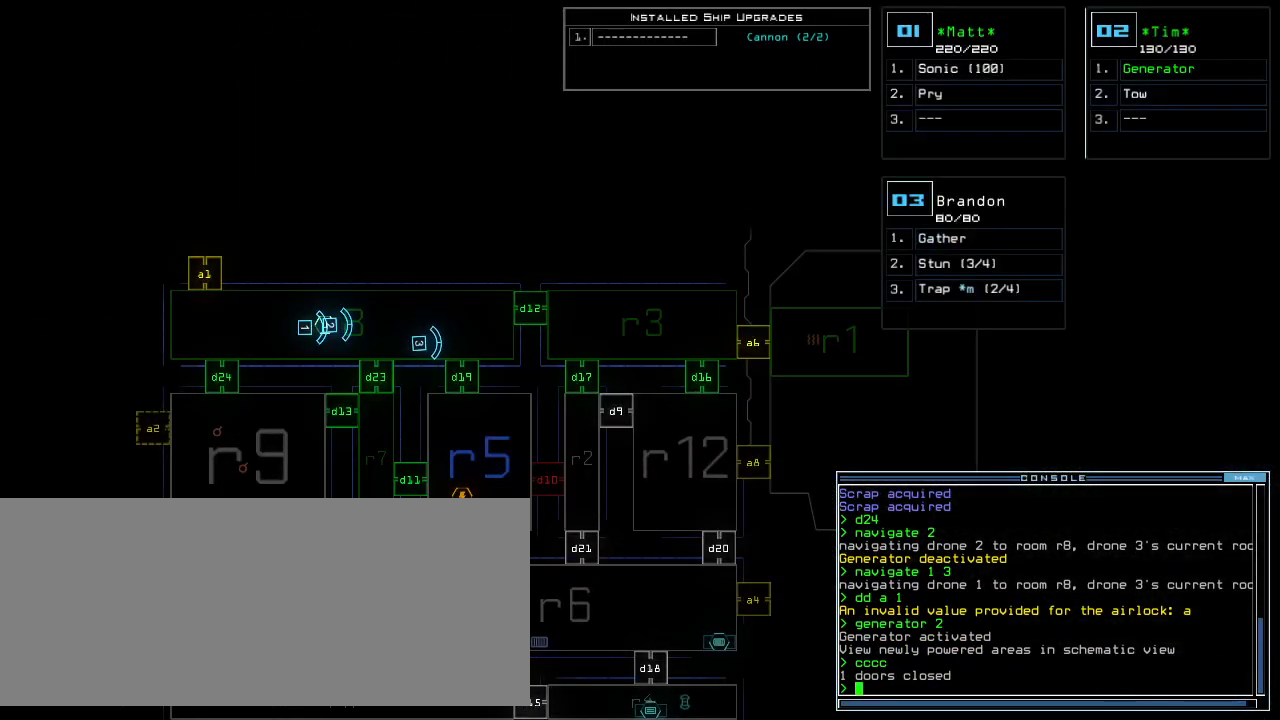
{"keys": ["1", "return"], "events": [[40, "d", "up"], [100, "d", "down"], [180, "d", "up"], [180, "space", "down"], [220, "a", "down"], [300, "space", "up"], [320, "a", "up"], [440, "1", "down"], [460, "return", "down"]]}
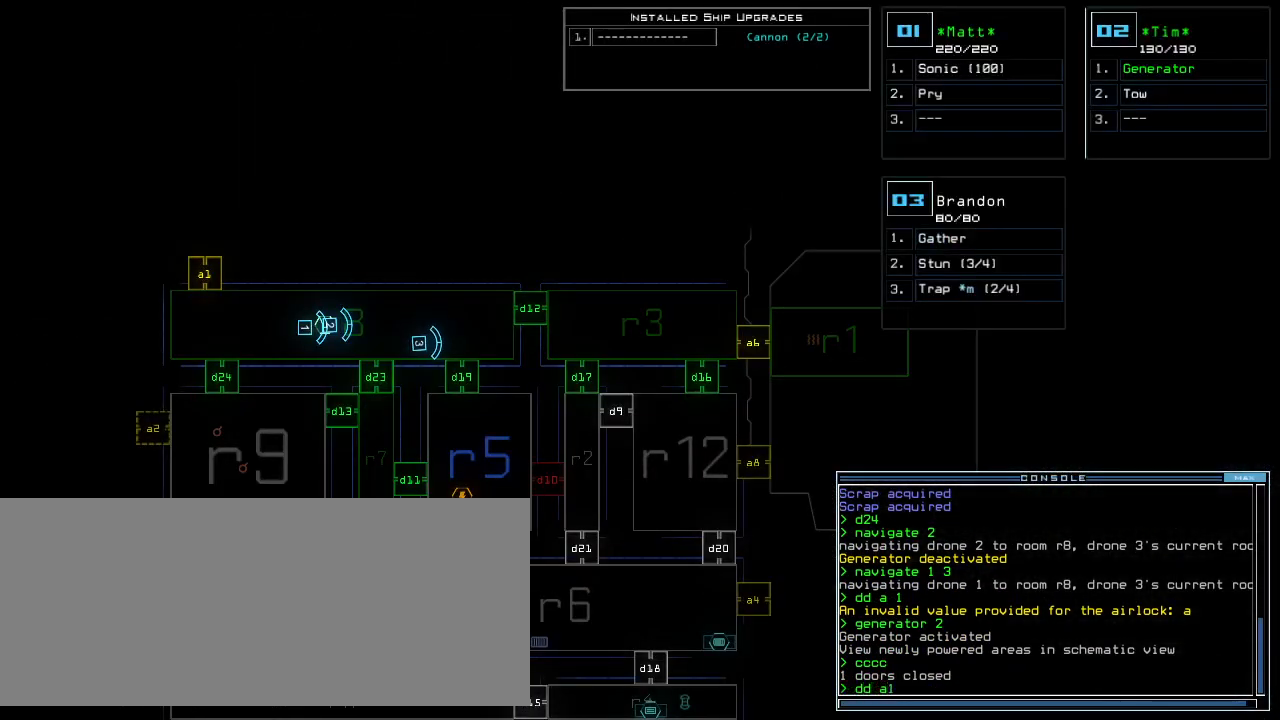
{"keys": [], "events": [[20, "1", "up"], [20, "return", "up"]]}
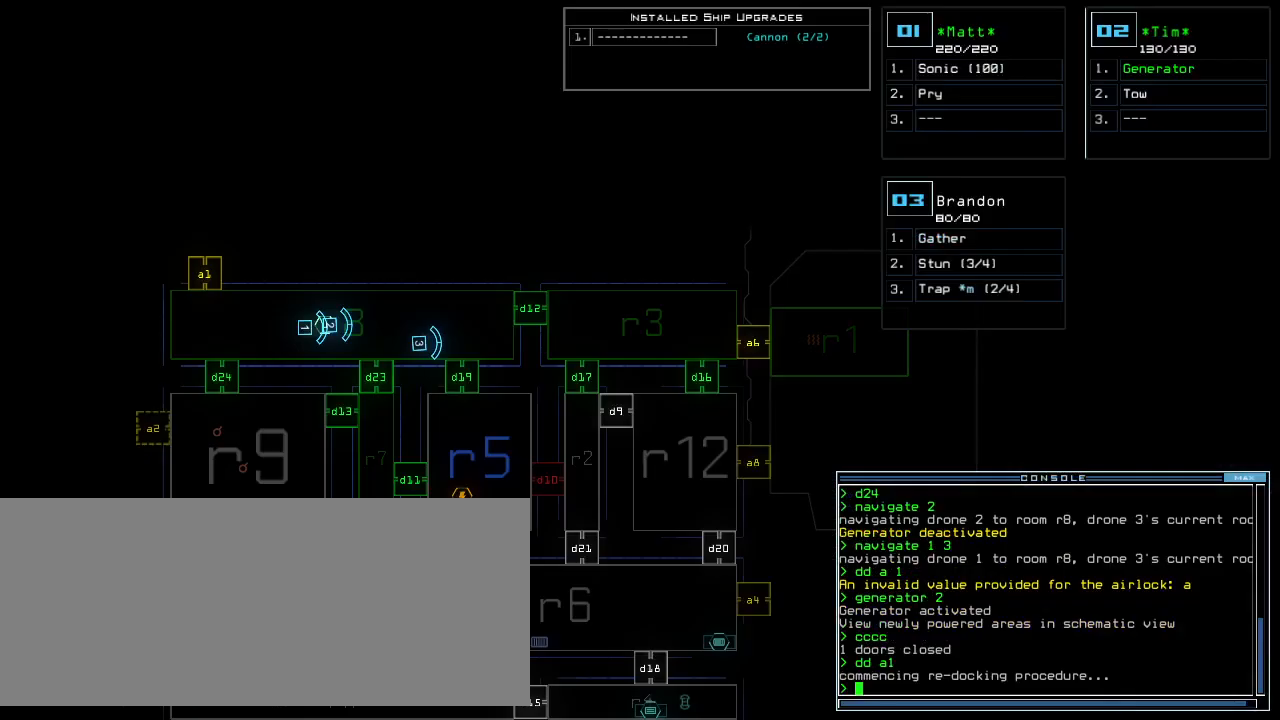
{"keys": ["up"], "events": [[240, "3", "down"], [260, "up", "down"], [280, "right", "down"], [300, "3", "up"], [400, "right", "up"]]}